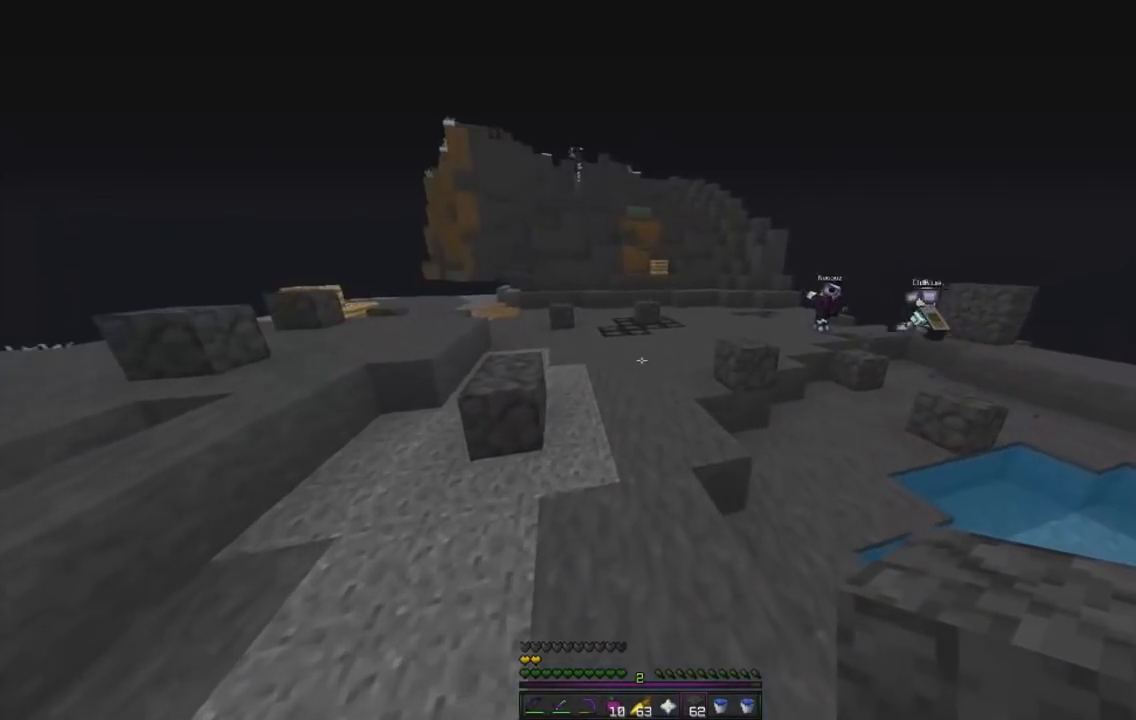
Gameplay with keyboard and mouse; each line is a JSON object with the keys and mouse buttons held at the frame after it. "events" lists presses ("down") and releases ("up") of "d", "q", "s", "z", "mouse_left" and "mouse_right" between this image and that frame as [ms after this image, input, new state], when the widget could be followed in between. "mouse_left", "mouse_right" = the "left", "right" buttons of the "mouse" list. No other keys are recorded. Fast repeated clicks can show as one long hold. Mouse movement is not recorded.
{"keys": ["z"], "mouse": [], "events": [[151, "d", "up"]]}
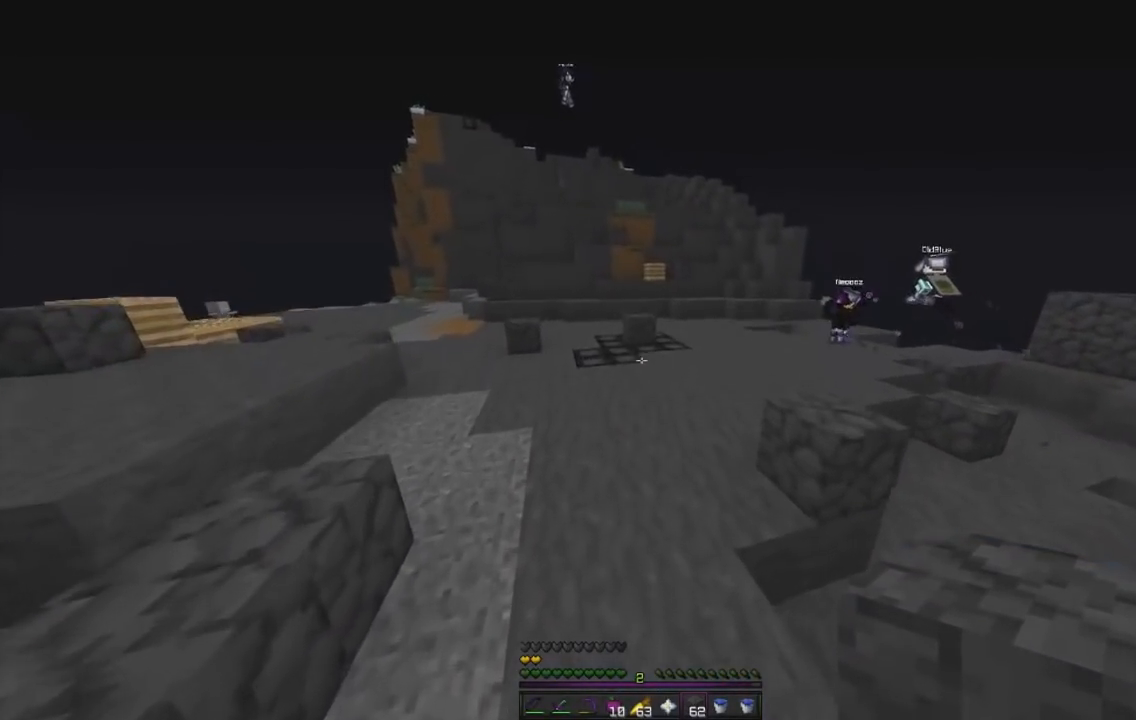
{"keys": ["z"], "mouse": [], "events": []}
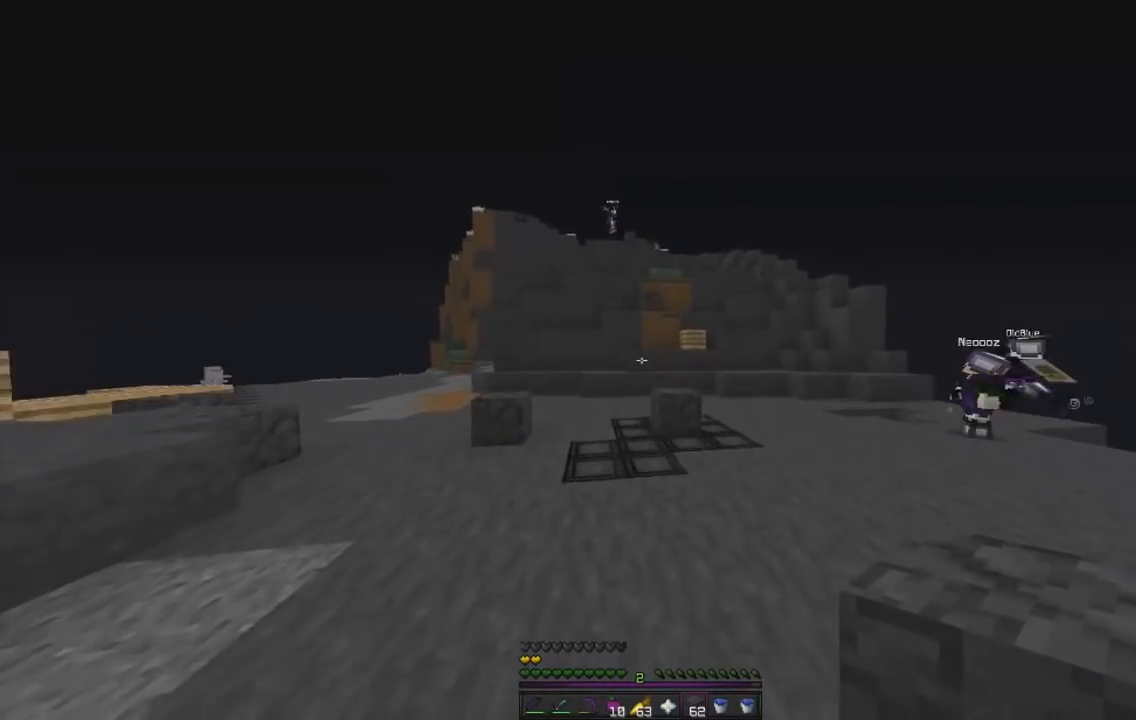
{"keys": ["z"], "mouse": [], "events": [[84, "d", "down"], [301, "d", "up"]]}
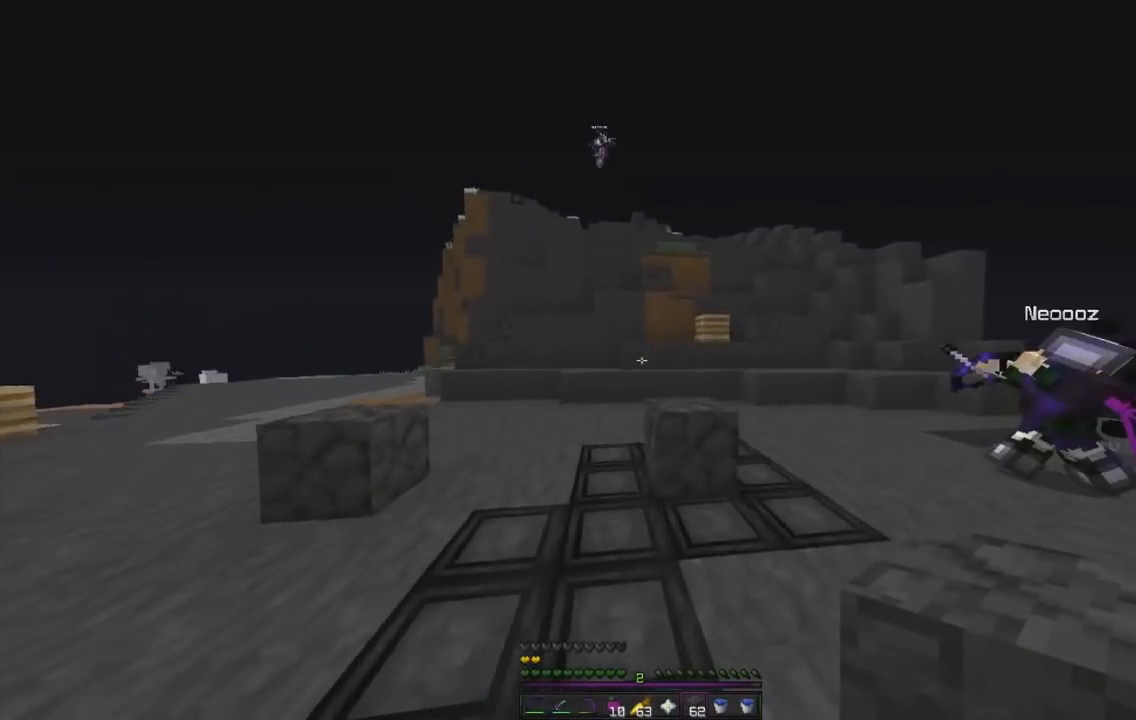
{"keys": ["q", "z"], "mouse": [], "events": [[250, "q", "down"]]}
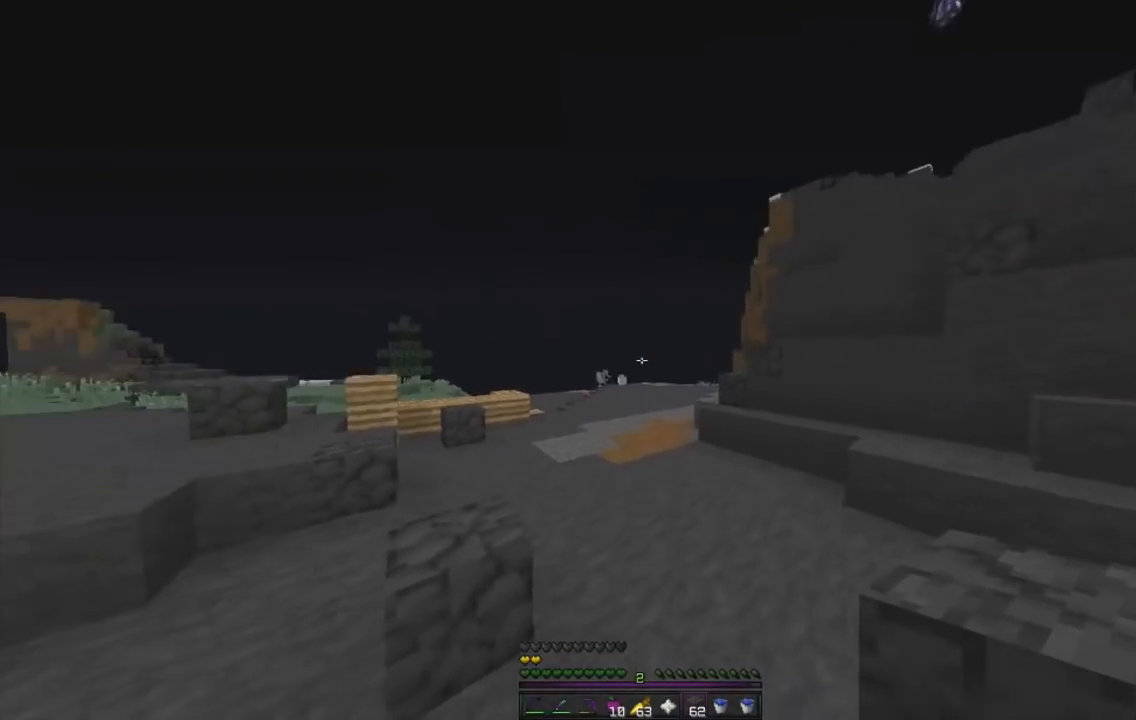
{"keys": ["q", "z"], "mouse": ["left", "right"], "events": [[100, "q", "up"], [251, "mouse_right", "down"], [267, "mouse_left", "down"], [484, "q", "down"]]}
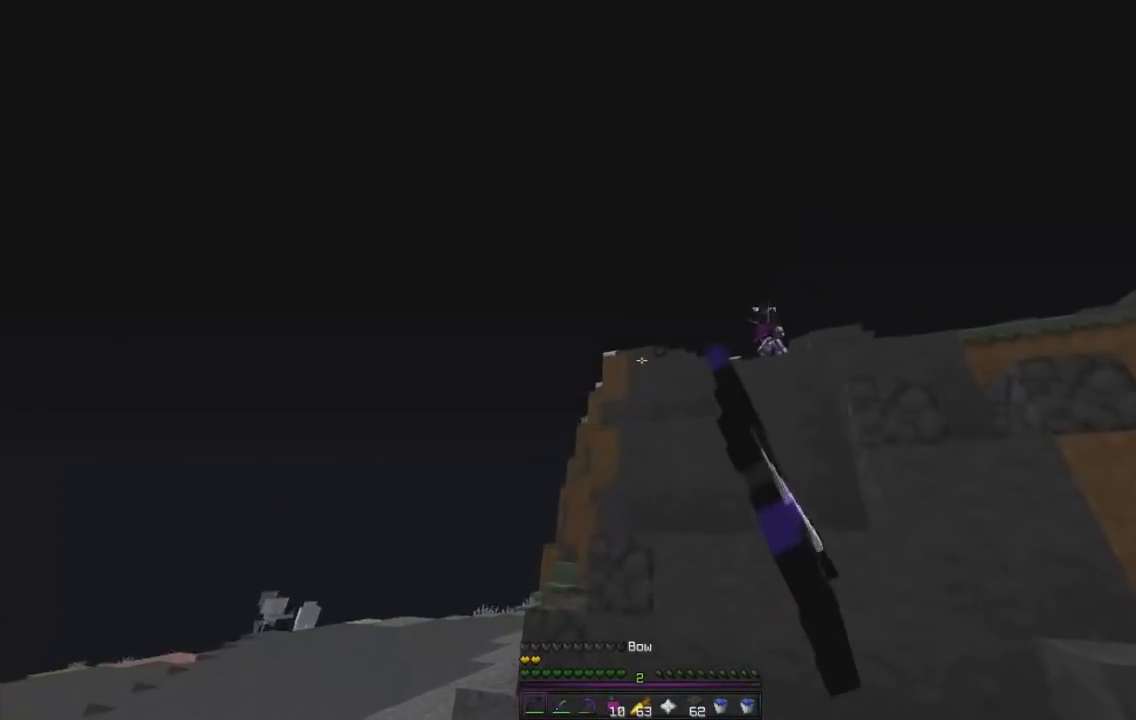
{"keys": ["q", "z"], "mouse": ["left", "right"], "events": []}
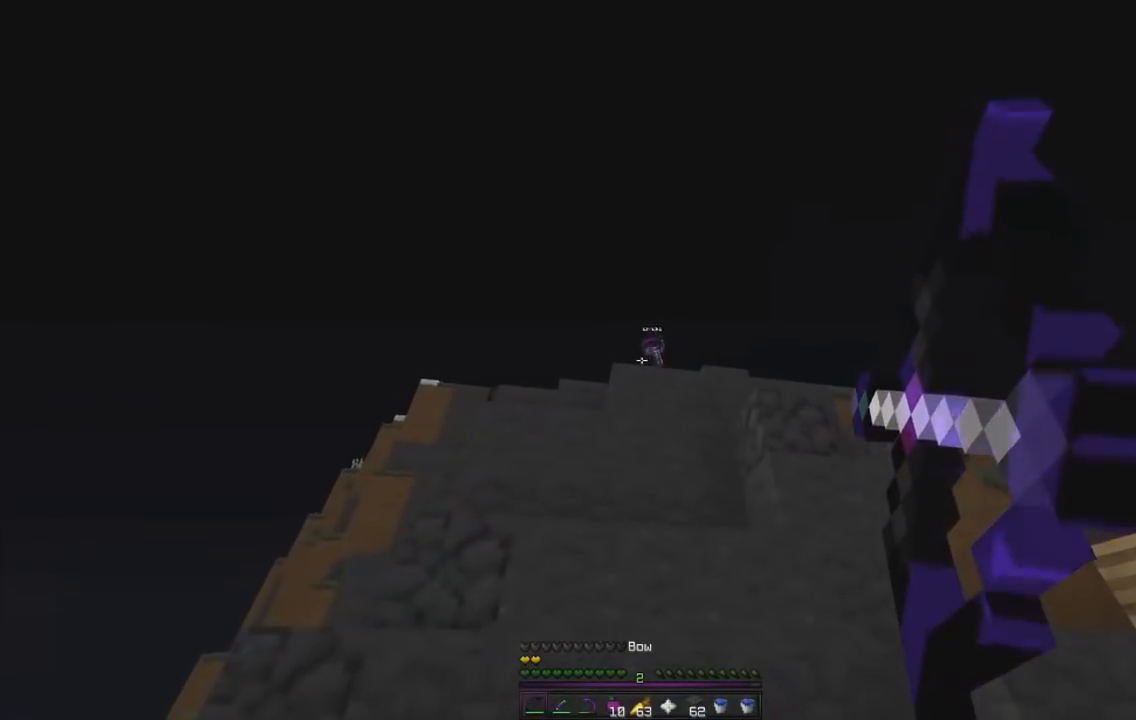
{"keys": ["q"], "mouse": [], "events": [[50, "d", "down"], [100, "q", "up"], [284, "q", "down"], [317, "d", "up"], [401, "mouse_right", "up"], [401, "z", "up"], [467, "mouse_left", "up"]]}
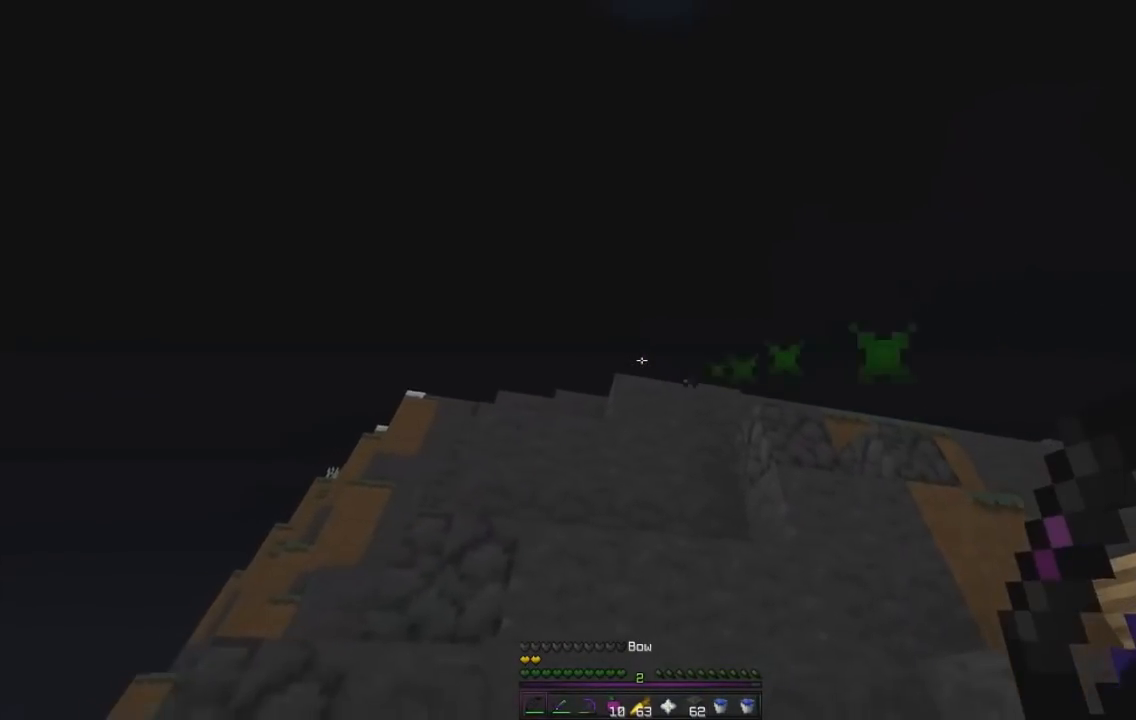
{"keys": ["q", "z"], "mouse": [], "events": [[117, "z", "down"]]}
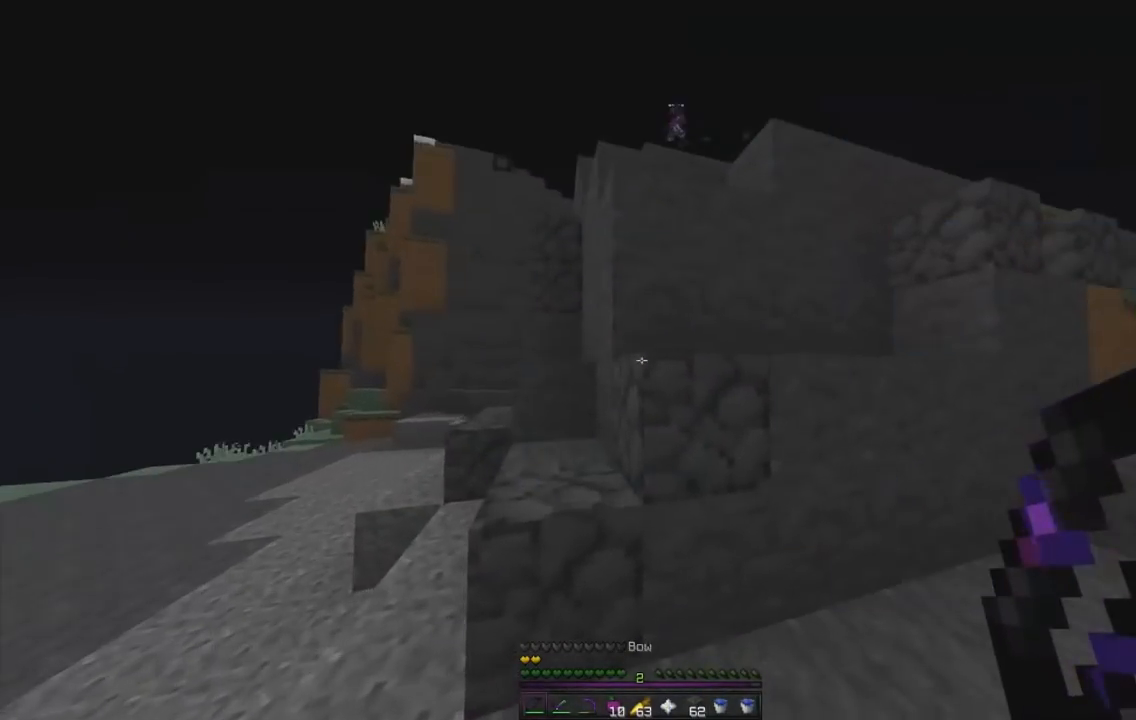
{"keys": ["q", "z"], "mouse": [], "events": [[67, "q", "up"], [384, "q", "down"]]}
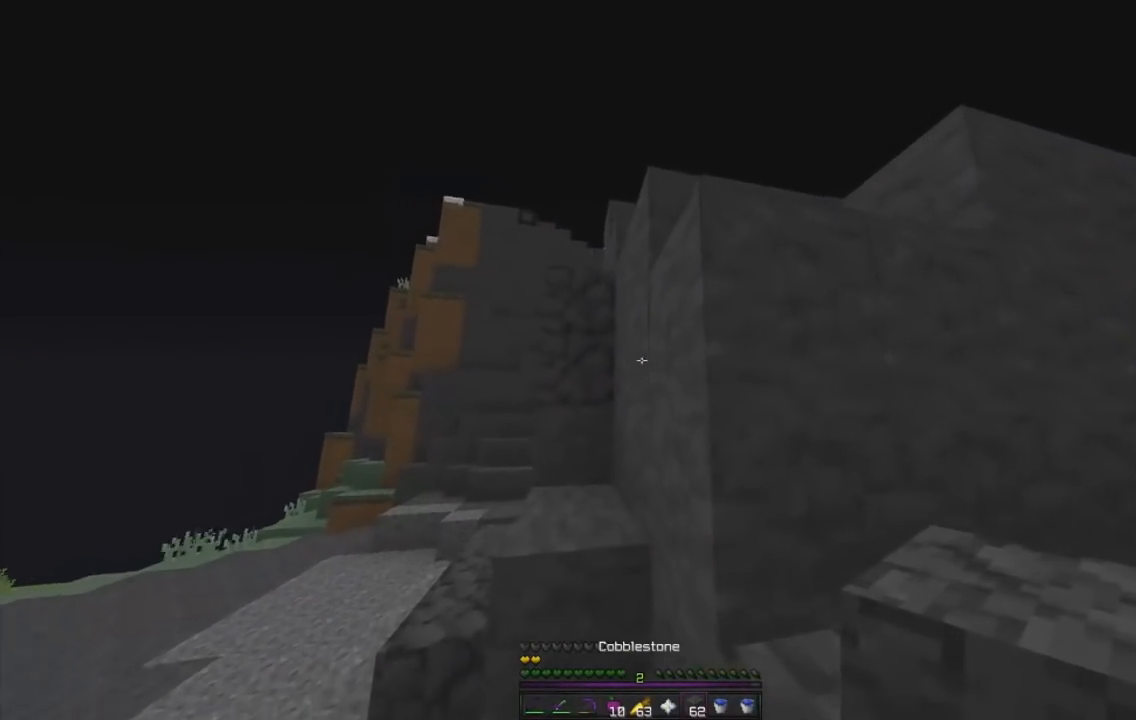
{"keys": ["z"], "mouse": [], "events": [[283, "q", "up"]]}
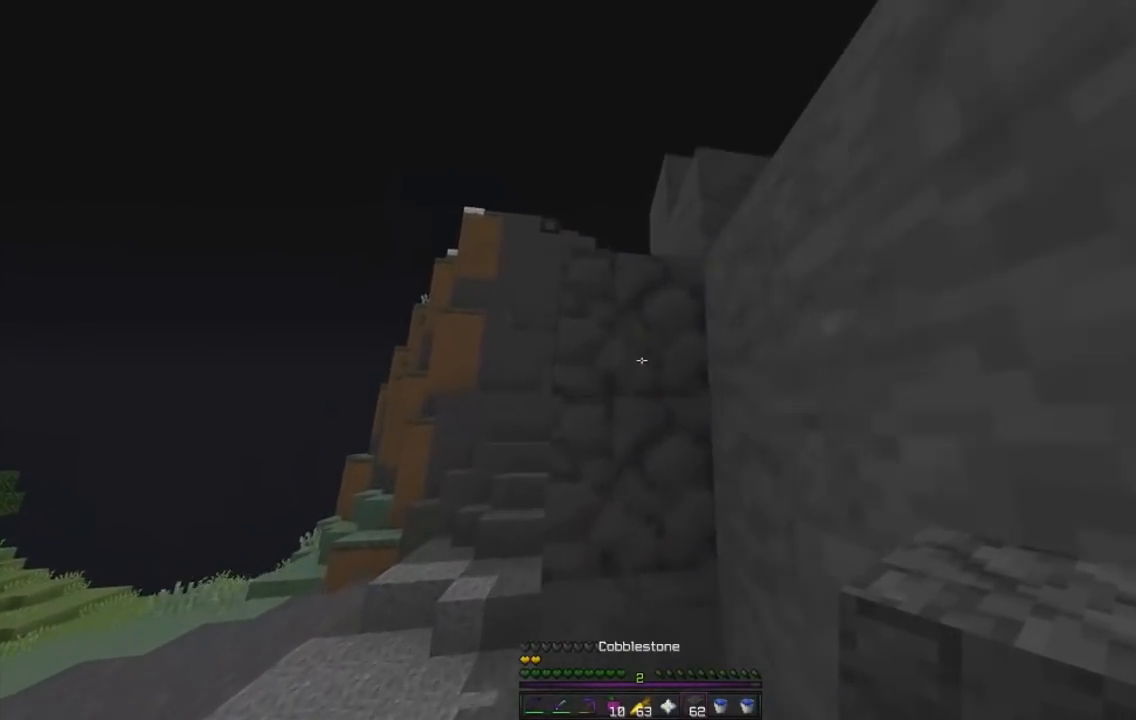
{"keys": ["q", "z"], "mouse": ["right"], "events": [[217, "q", "down"], [401, "mouse_right", "down"]]}
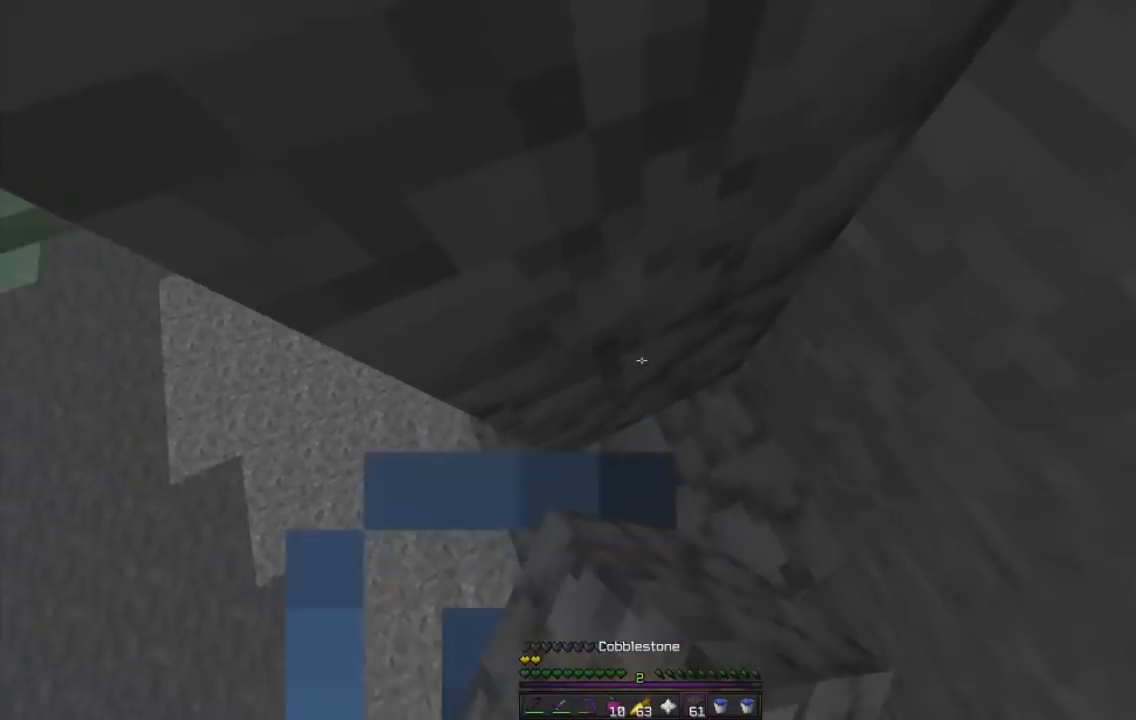
{"keys": ["z"], "mouse": ["right"], "events": [[67, "mouse_right", "up"], [267, "q", "up"], [417, "mouse_right", "down"]]}
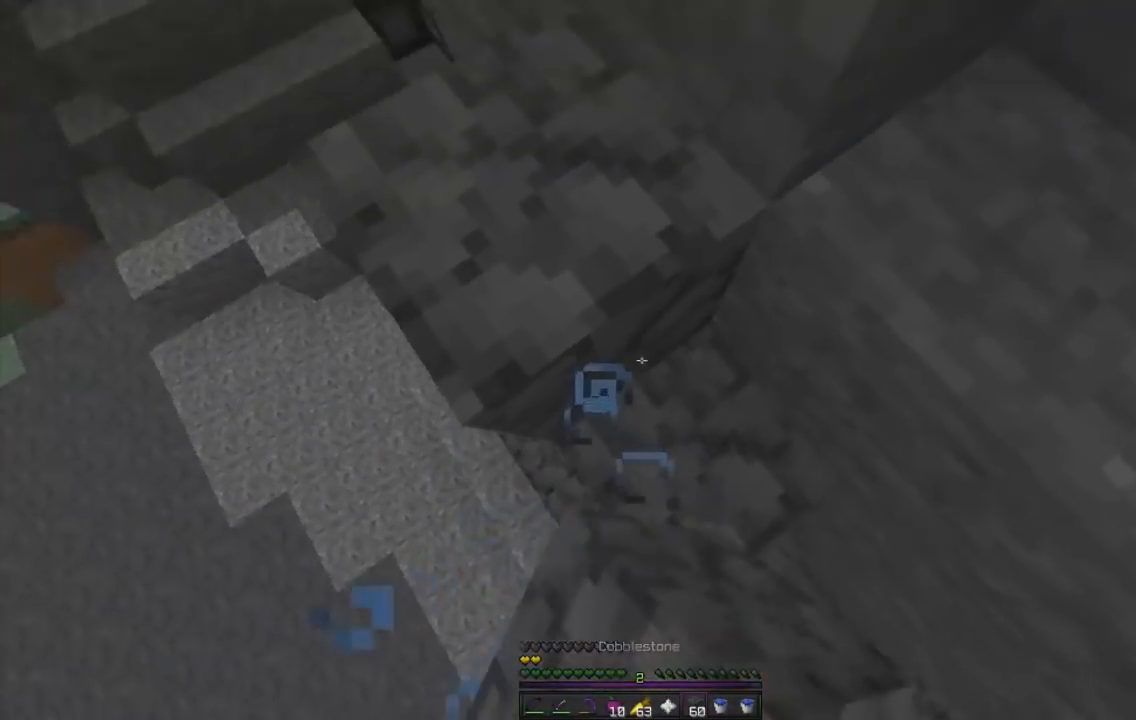
{"keys": ["q", "z"], "mouse": [], "events": [[67, "mouse_right", "up"], [134, "q", "down"]]}
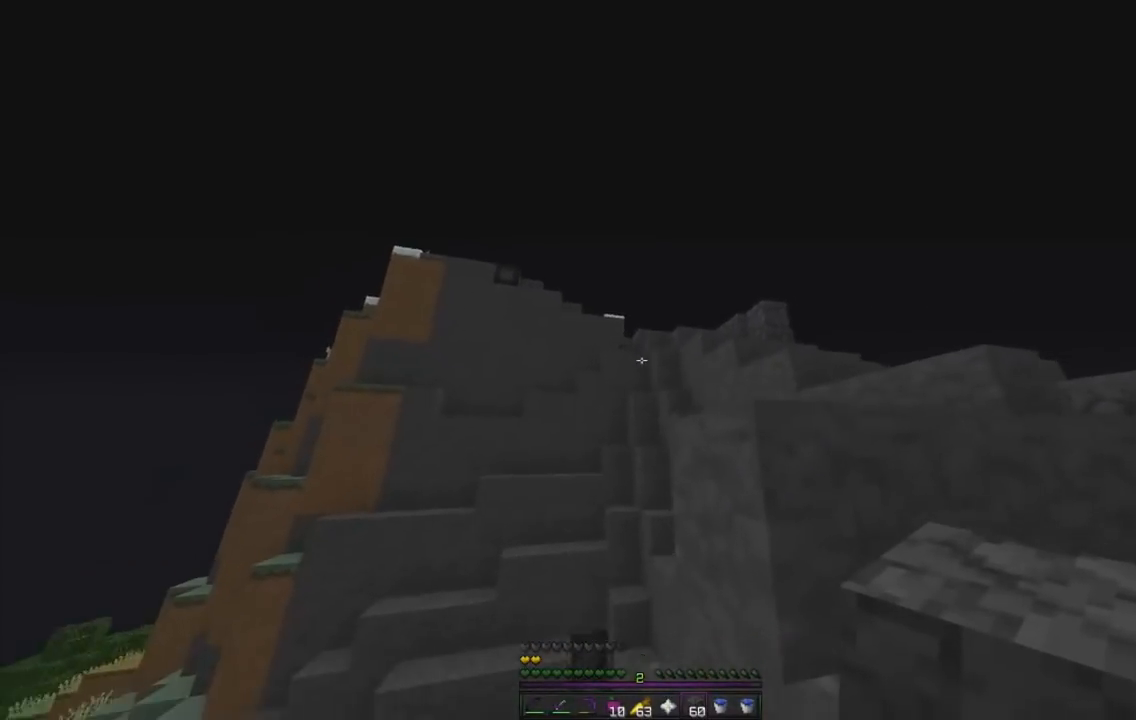
{"keys": ["d", "z"], "mouse": ["right"], "events": [[83, "q", "up"], [417, "mouse_right", "down"], [484, "d", "down"]]}
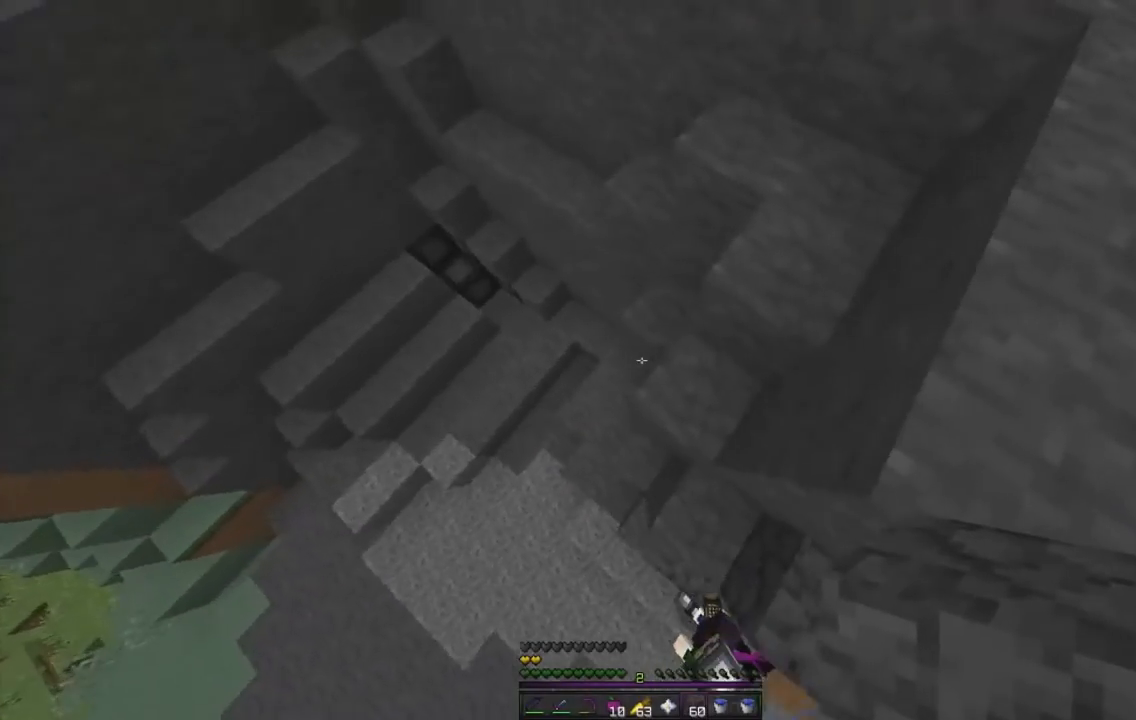
{"keys": ["z"], "mouse": ["right"], "events": [[17, "mouse_right", "up"], [50, "mouse_right", "down"], [417, "mouse_right", "up"], [451, "mouse_right", "down"], [484, "d", "up"]]}
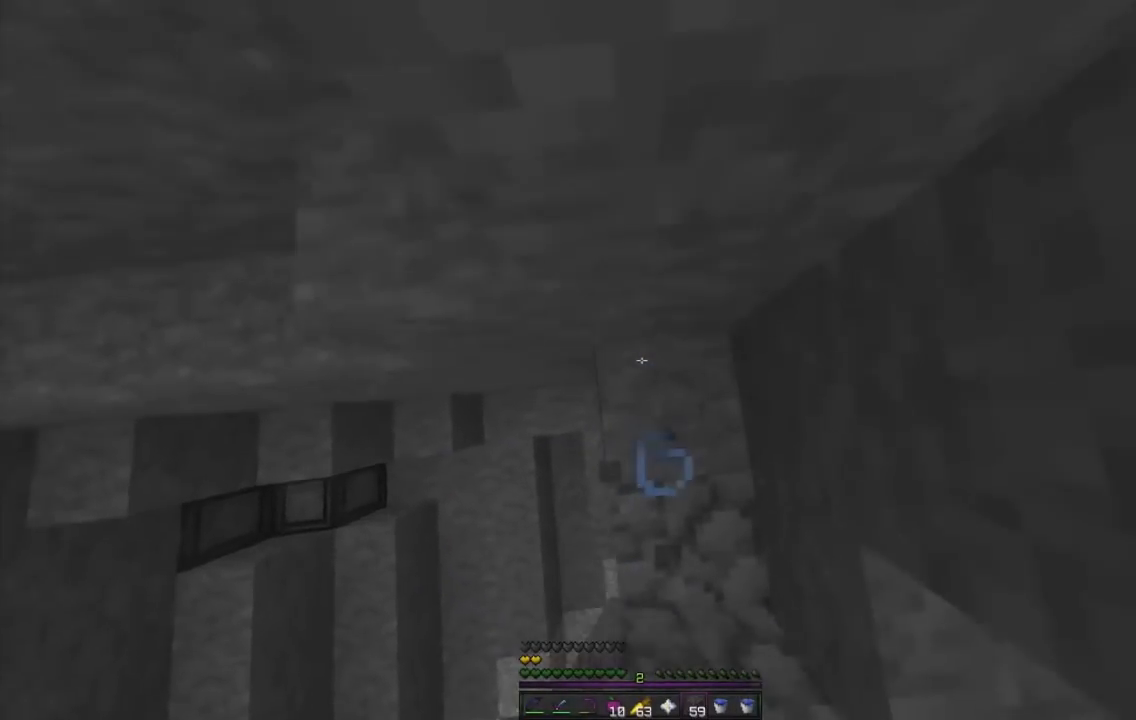
{"keys": ["d", "z"], "mouse": [], "events": [[83, "mouse_right", "up"], [83, "z", "up"], [100, "mouse_right", "down"], [417, "mouse_right", "up"], [417, "z", "down"], [434, "d", "down"]]}
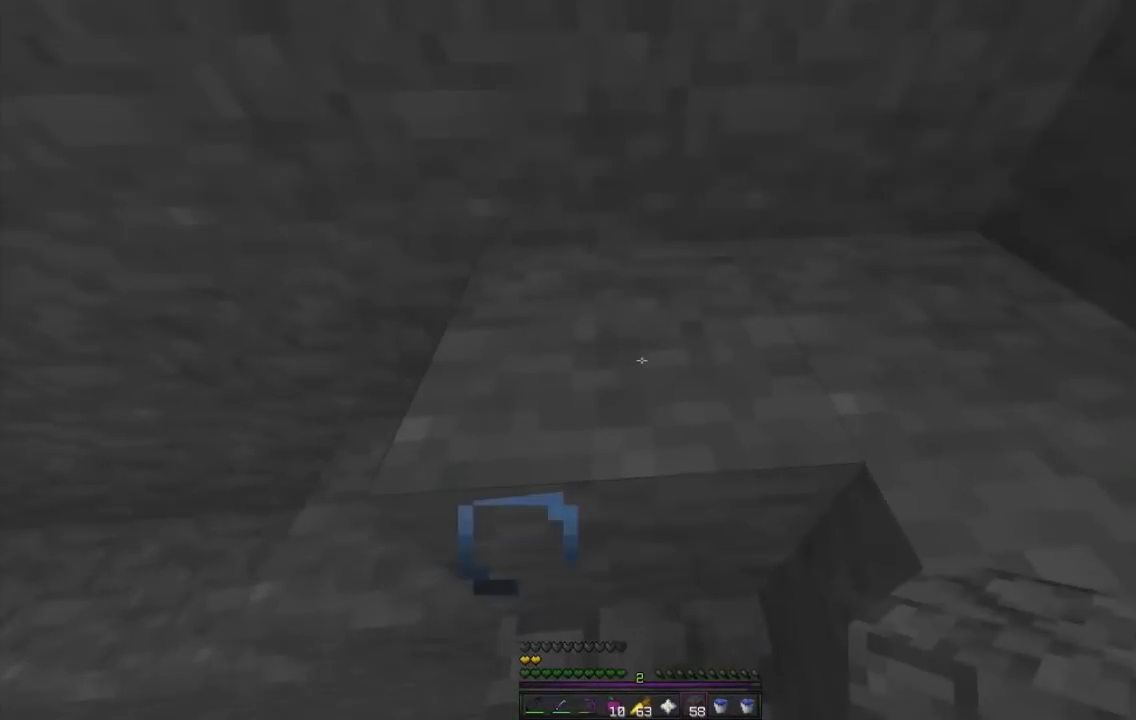
{"keys": ["d", "z"], "mouse": [], "events": []}
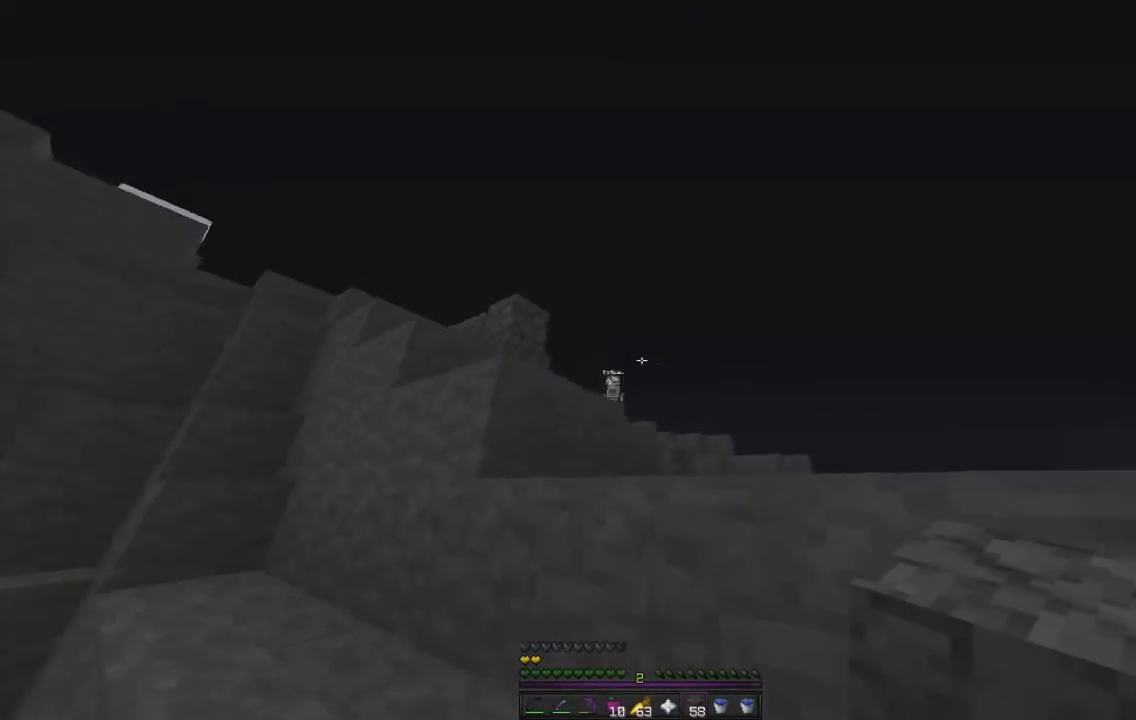
{"keys": ["d", "z"], "mouse": [], "events": []}
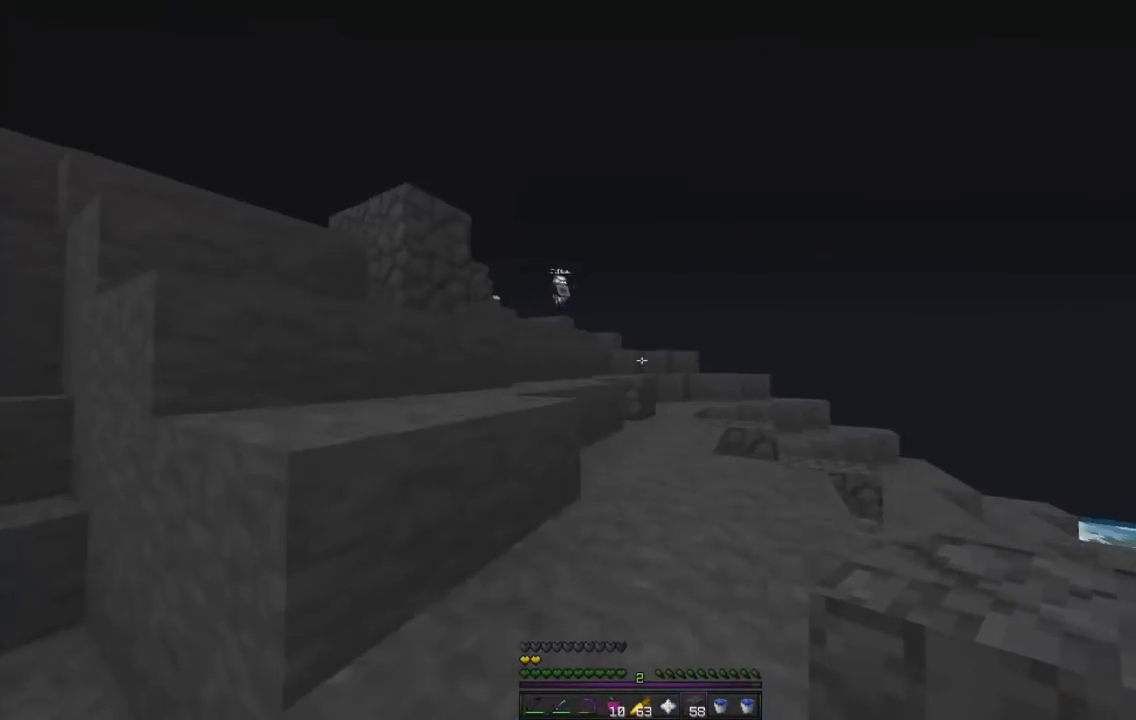
{"keys": ["q", "z"], "mouse": [], "events": [[417, "q", "down"], [501, "d", "up"]]}
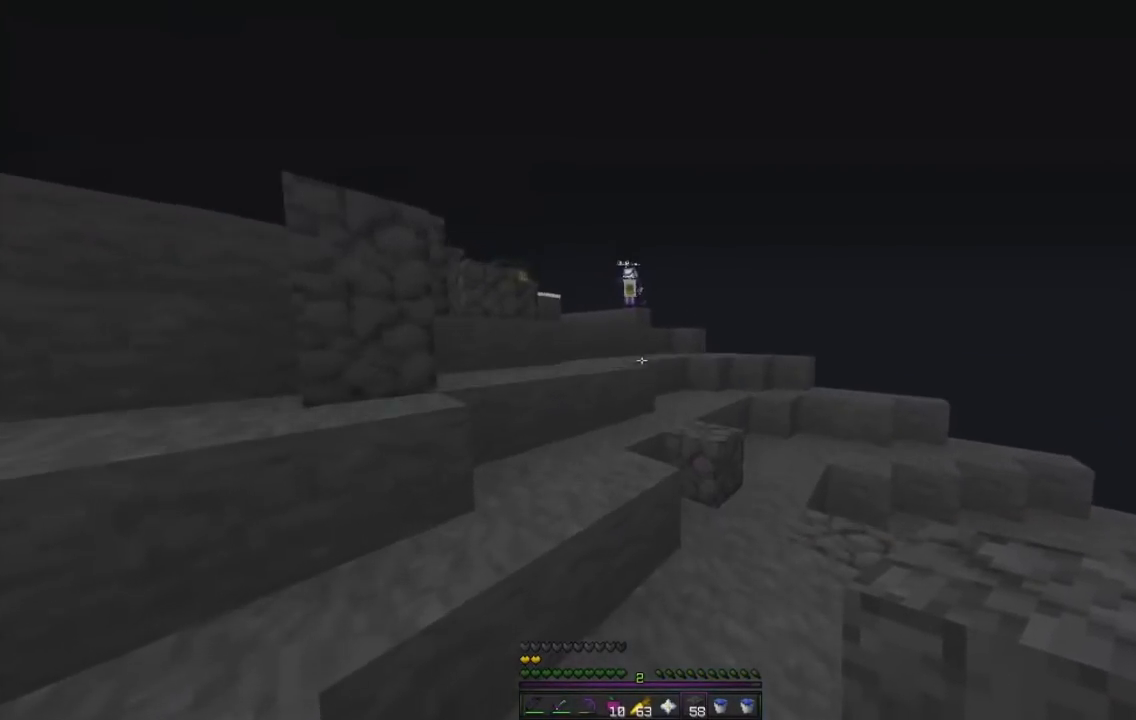
{"keys": ["q", "z"], "mouse": [], "events": [[117, "mouse_right", "down"], [133, "d", "down"], [133, "q", "up"], [283, "mouse_right", "up"], [334, "d", "up"], [384, "q", "down"]]}
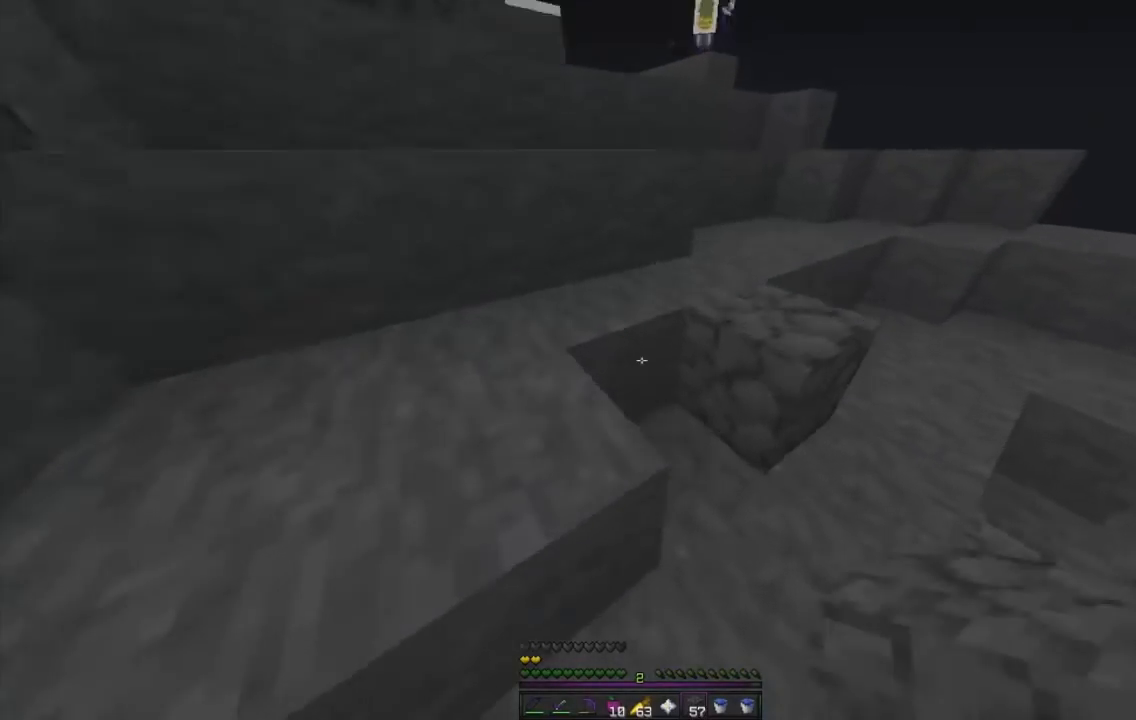
{"keys": ["z"], "mouse": [], "events": [[34, "q", "up"], [201, "mouse_right", "down"], [334, "mouse_right", "up"]]}
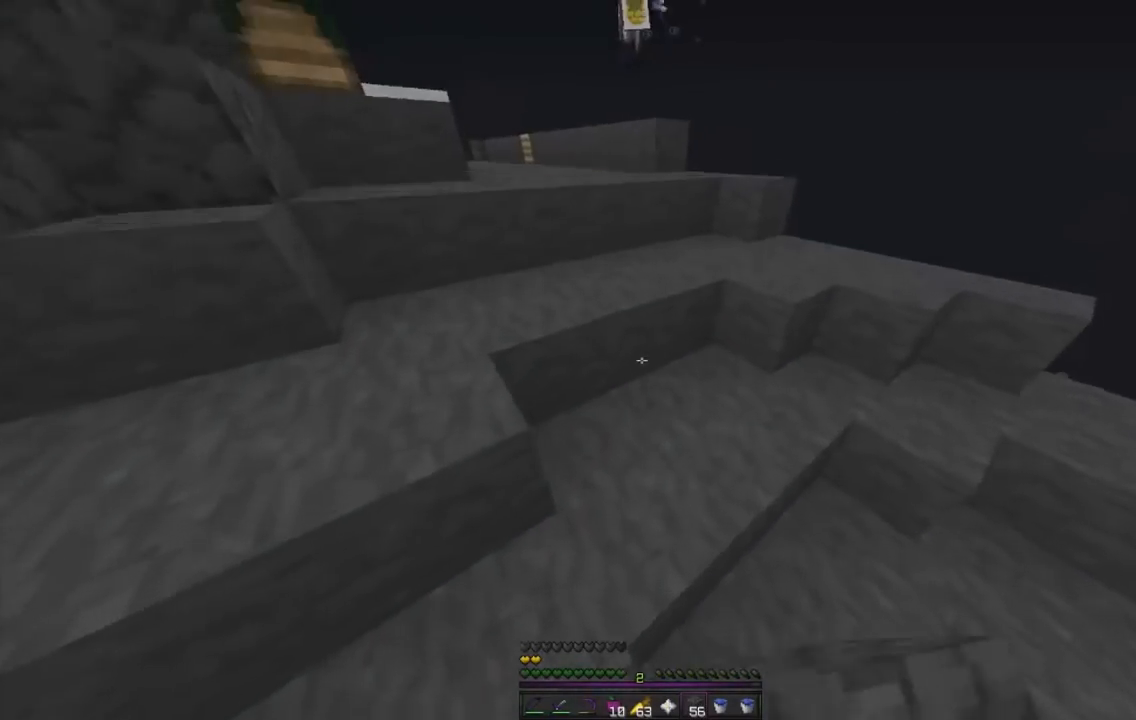
{"keys": ["z"], "mouse": [], "events": [[233, "mouse_right", "down"], [334, "mouse_right", "up"]]}
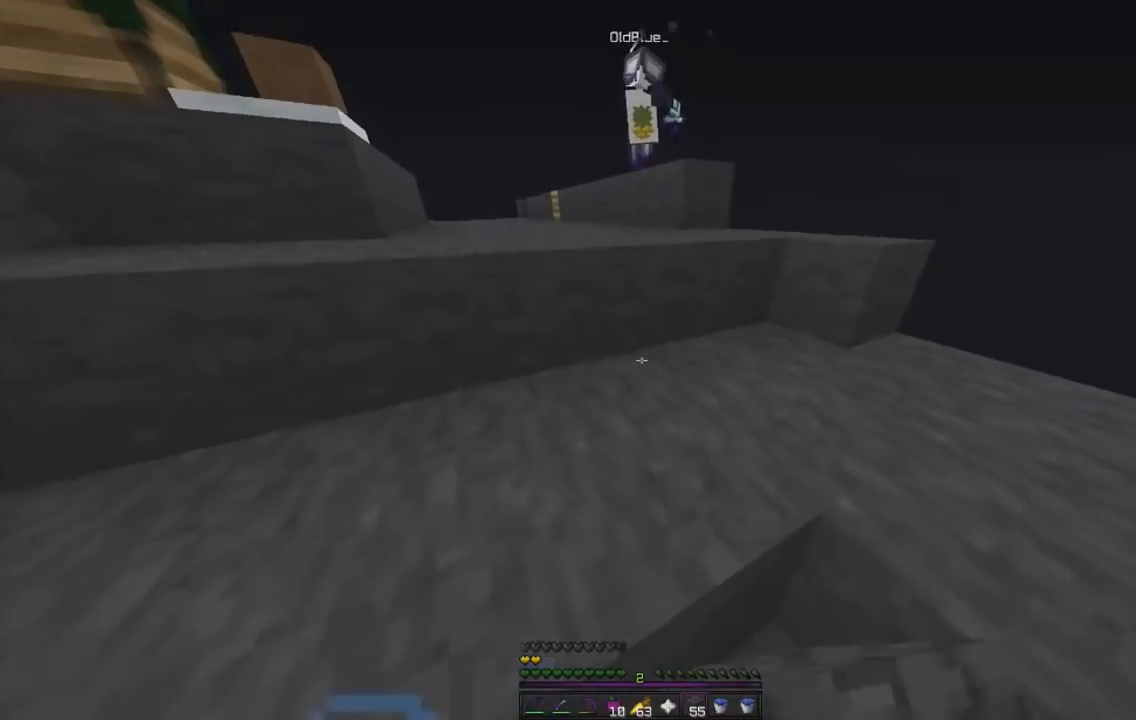
{"keys": ["z"], "mouse": [], "events": [[134, "q", "down"], [401, "q", "up"]]}
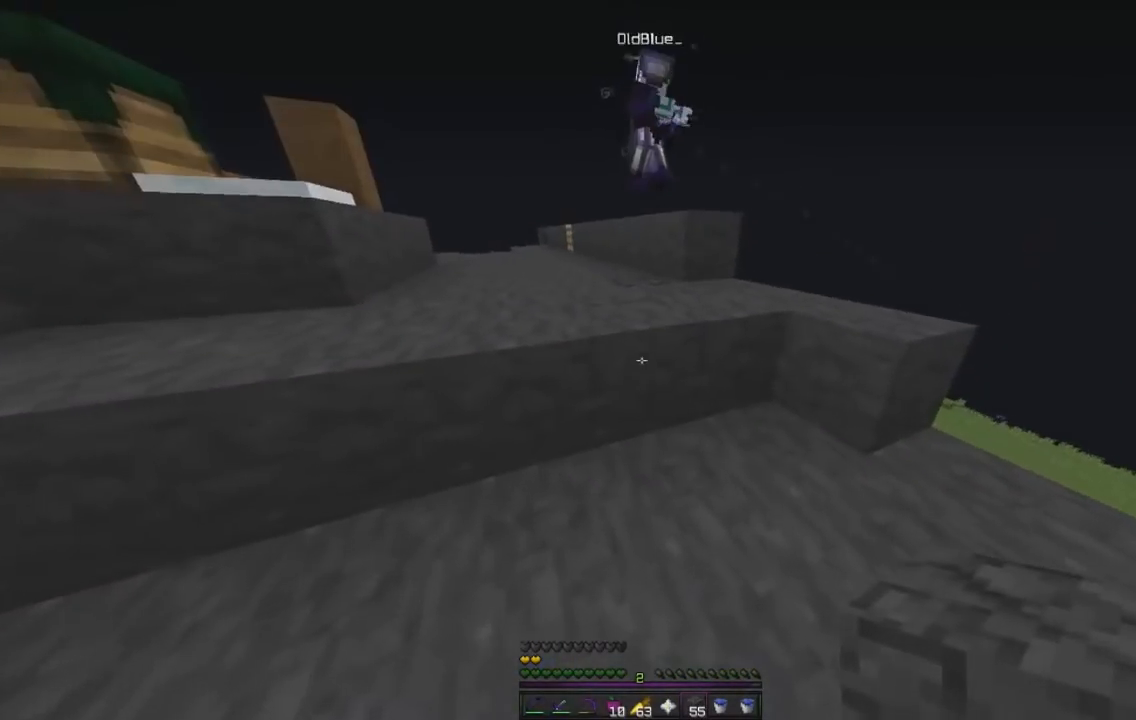
{"keys": ["z"], "mouse": [], "events": [[117, "q", "down"], [334, "q", "up"]]}